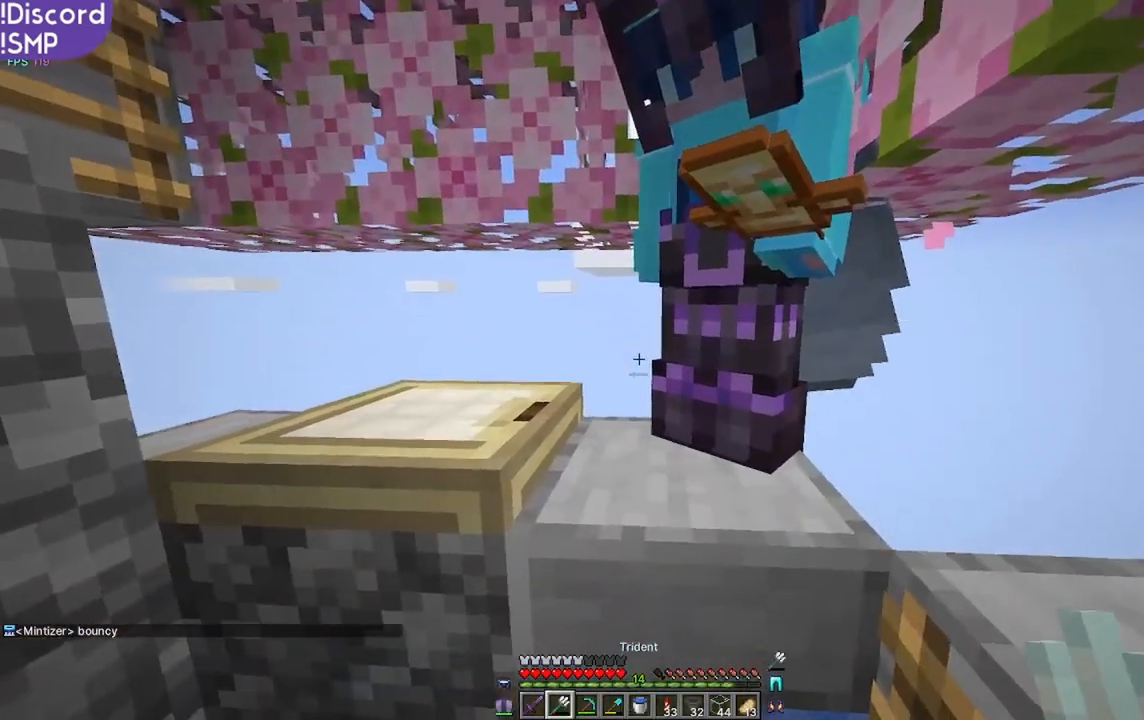
Gameplay with keyboard and mouse; each line is a JSON object with the keys and mouse buttons held at the frame after it. "events" lists presses ("down") and releases ("up") of "a", "d", "s", "w", "mouse_left" and "mouse_right" between this image and that frame as [ms after this image, input, new state], when the widget could be followed in between. "mouse_left", "mouse_right" = the "left", "right" buttons of the "mouse" list. No other keys are recorded. Fast repeated clicks can show as one long hold. Mouse movement is not recorded.
{"keys": [], "mouse": [], "events": [[300, "w", "down"], [350, "w", "up"]]}
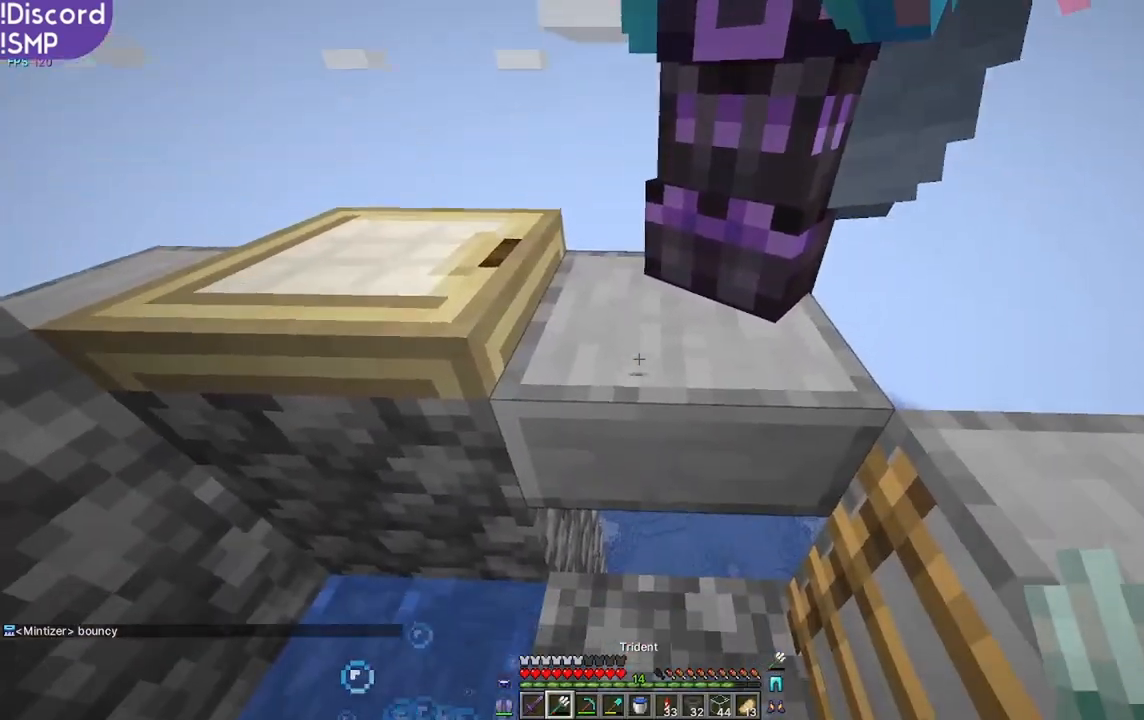
{"keys": [], "mouse": [], "events": []}
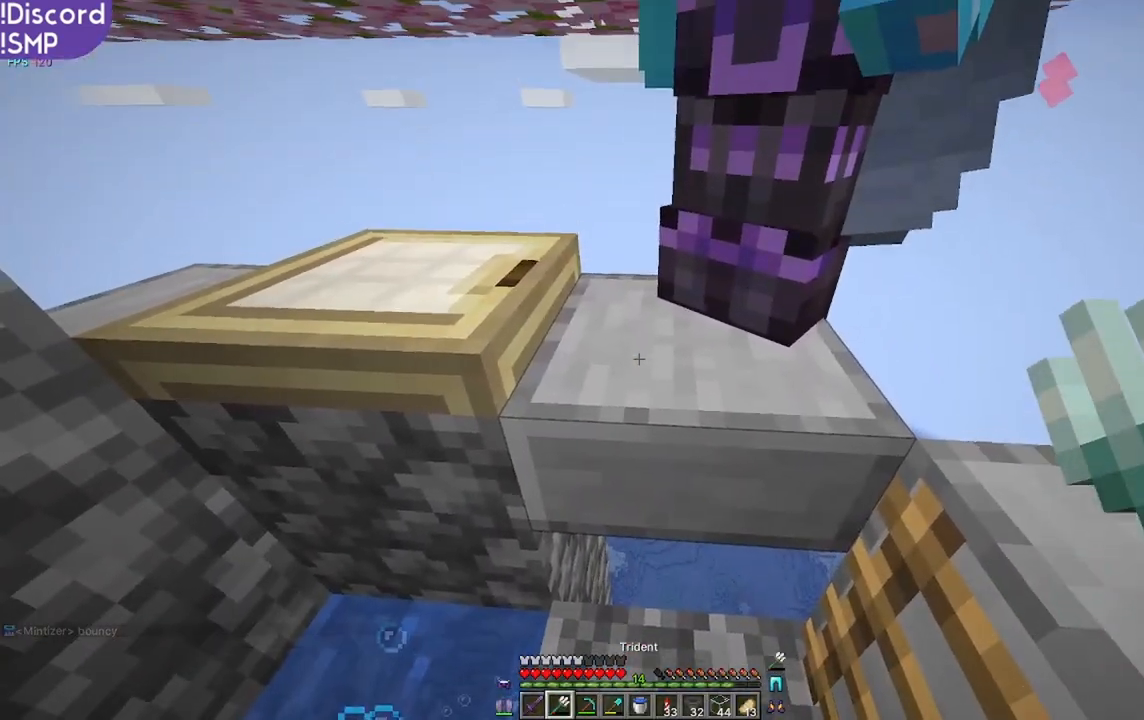
{"keys": [], "mouse": [], "events": []}
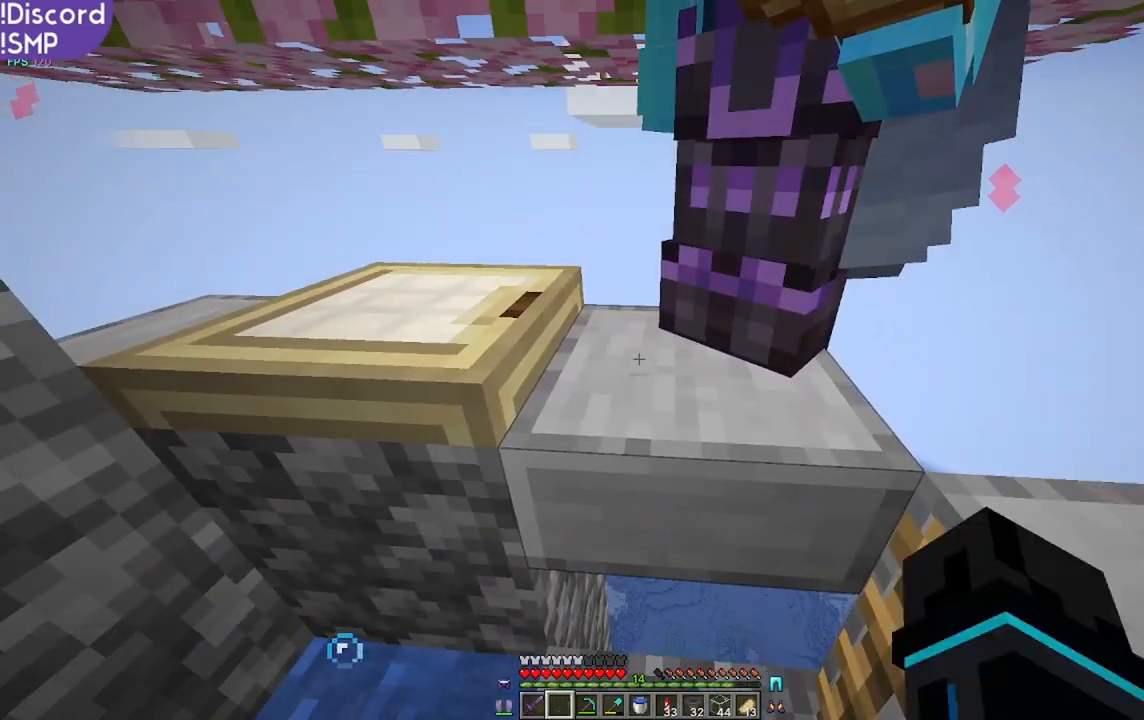
{"keys": [], "mouse": [], "events": [[417, "s", "down"], [467, "s", "up"]]}